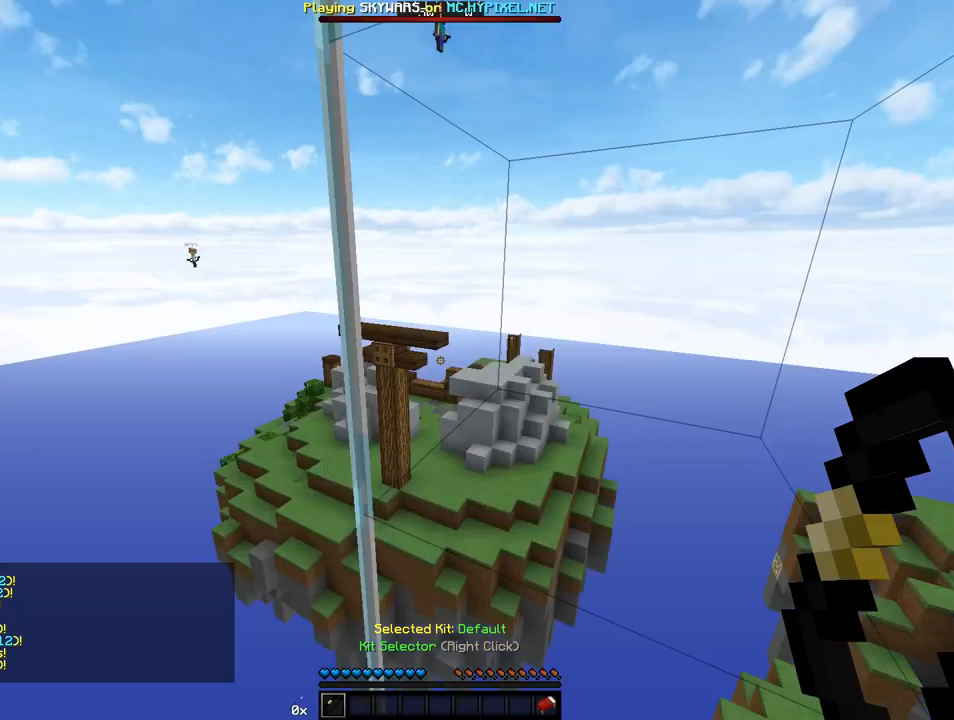
Gameplay with keyboard and mouse; each line is a JSON object with the keys and mouse buttons held at the frame after it. "events" lists presses ("down") and releases ("up") of "a", "d", "s", "w", "mouse_left" and "mouse_right" between this image and that frame as [ms after this image, input, new state], when the widget could be followed in between. "mouse_left", "mouse_right" = the "left", "right" buttons of the "mouse" list. No other keys are recorded. Fast repeated clicks can show as one long hold. Mouse movement is not recorded.
{"keys": [], "mouse": [], "events": []}
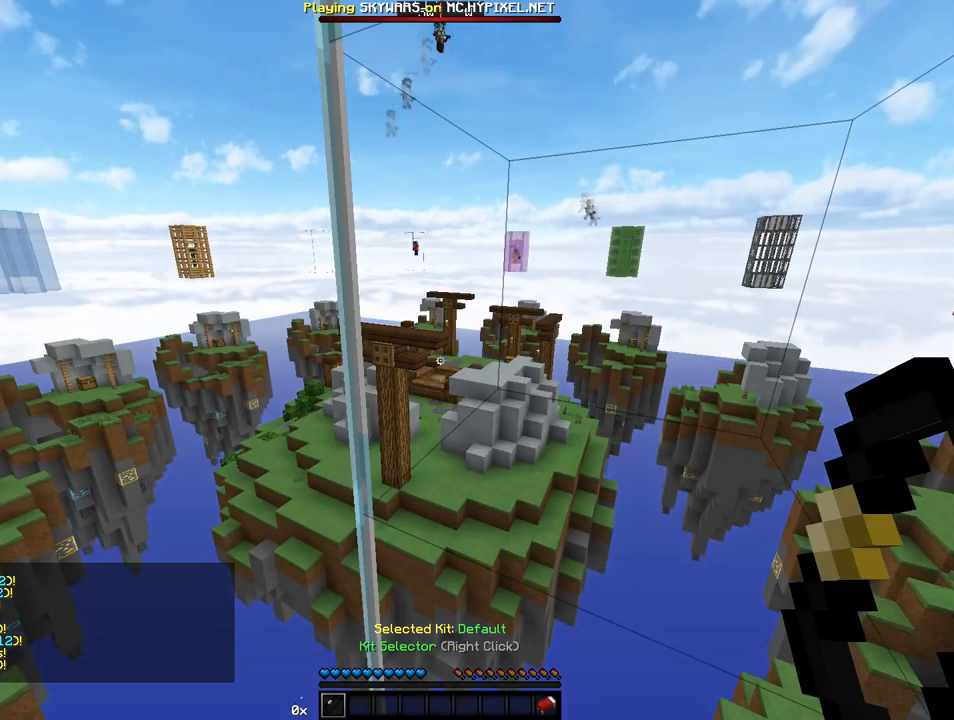
{"keys": [], "mouse": [], "events": []}
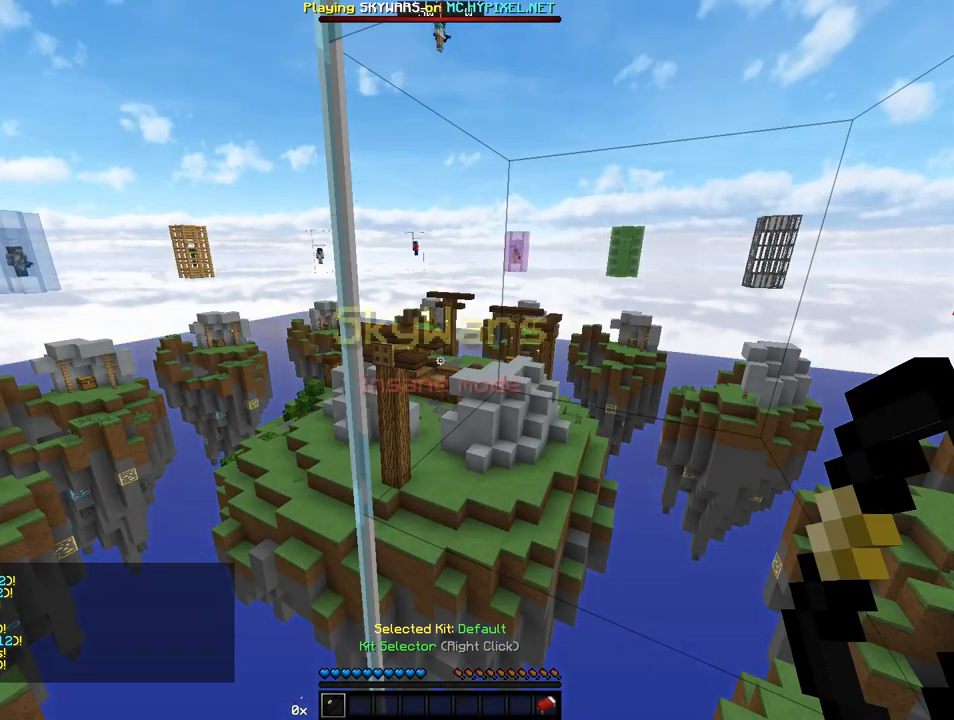
{"keys": [], "mouse": [], "events": []}
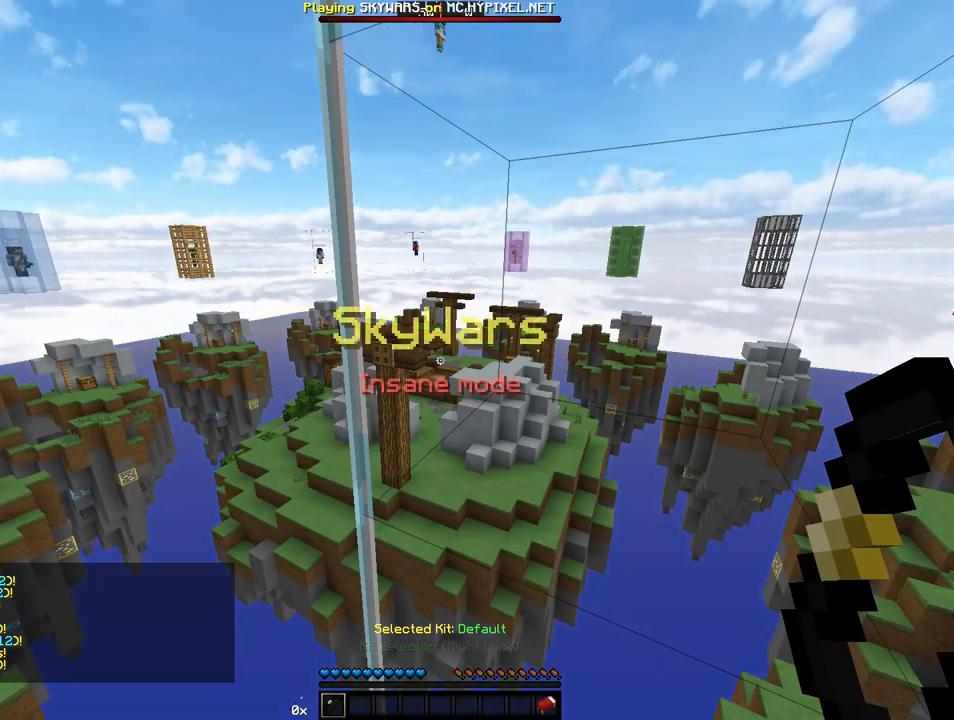
{"keys": [], "mouse": [], "events": []}
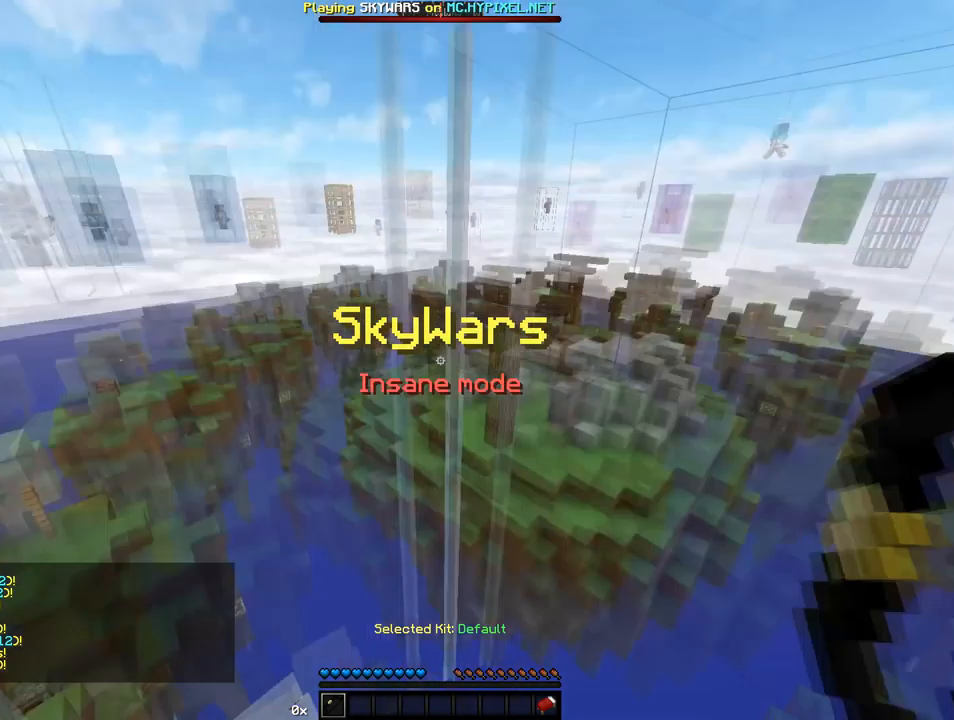
{"keys": [], "mouse": [], "events": []}
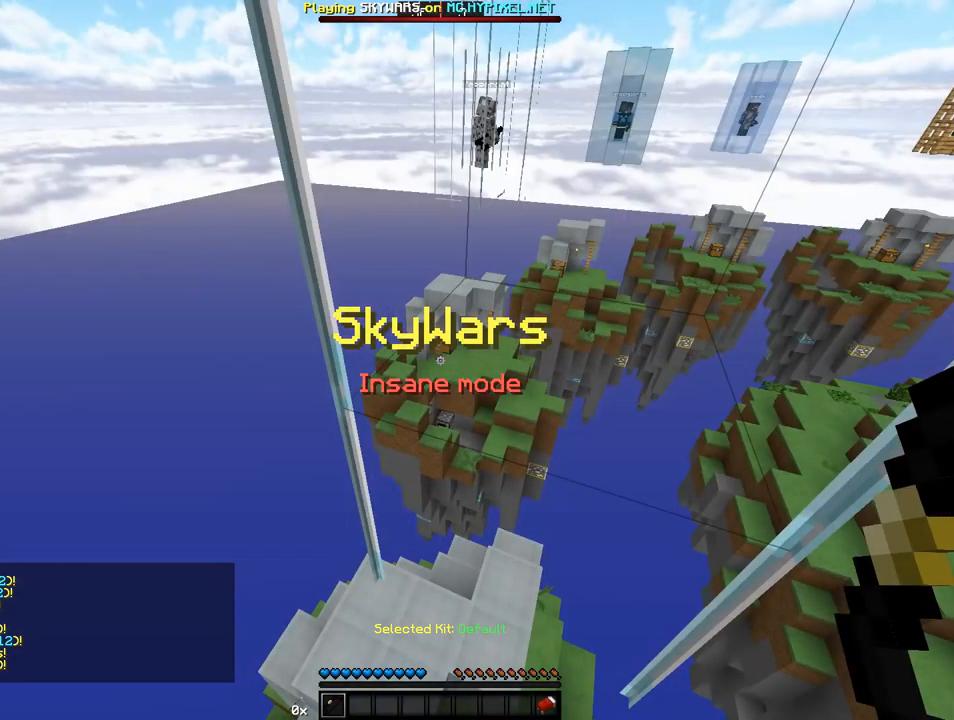
{"keys": [], "mouse": [], "events": []}
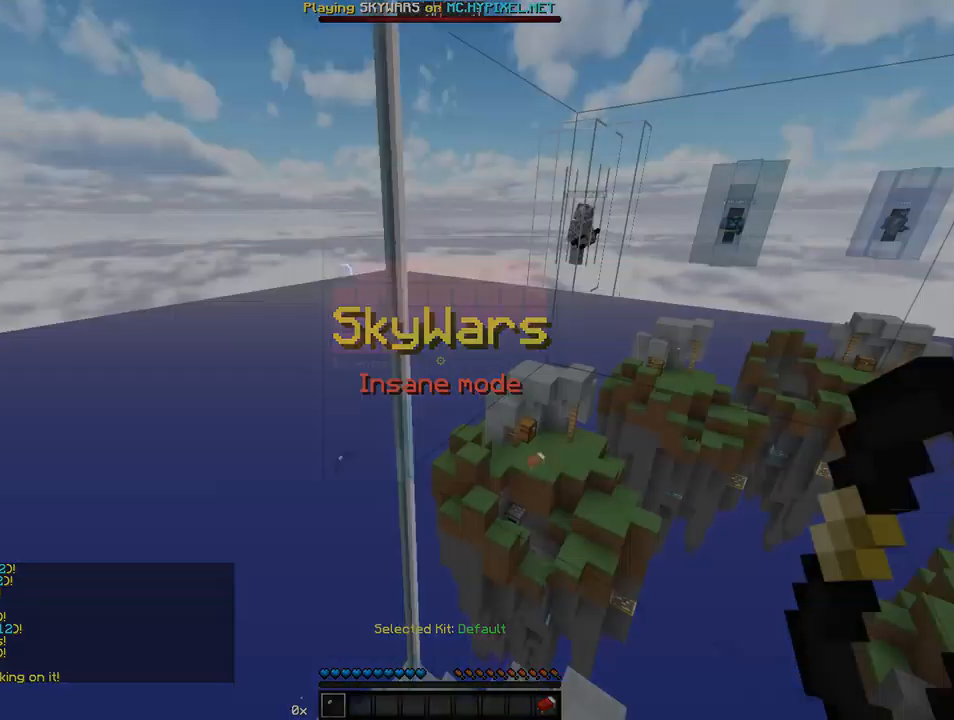
{"keys": [], "mouse": []}
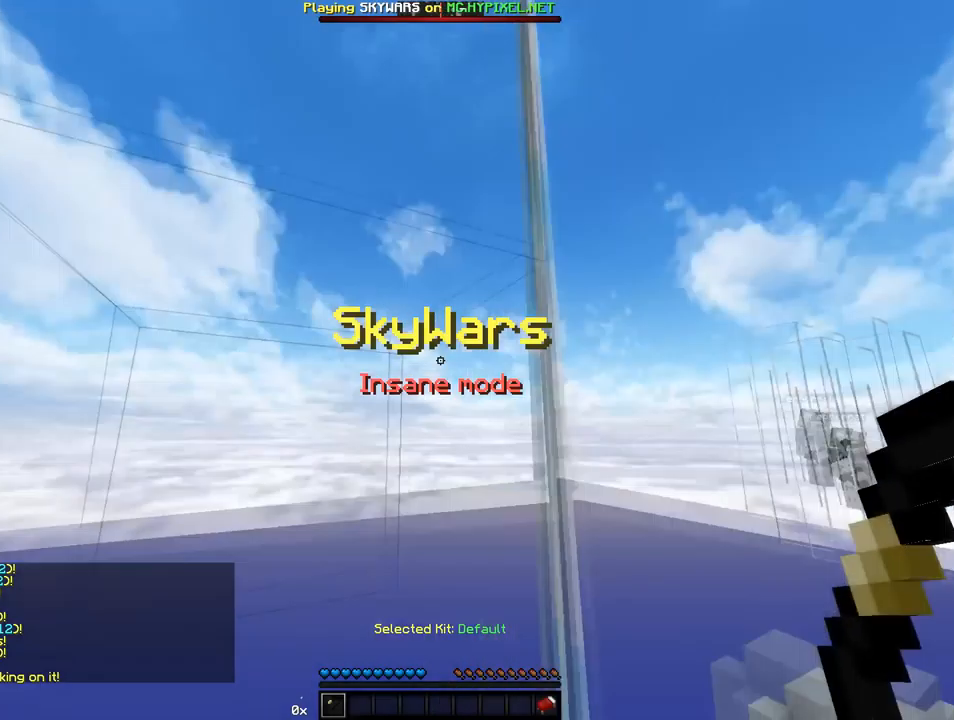
{"keys": ["w"], "mouse": [], "events": [[274, "w", "down"]]}
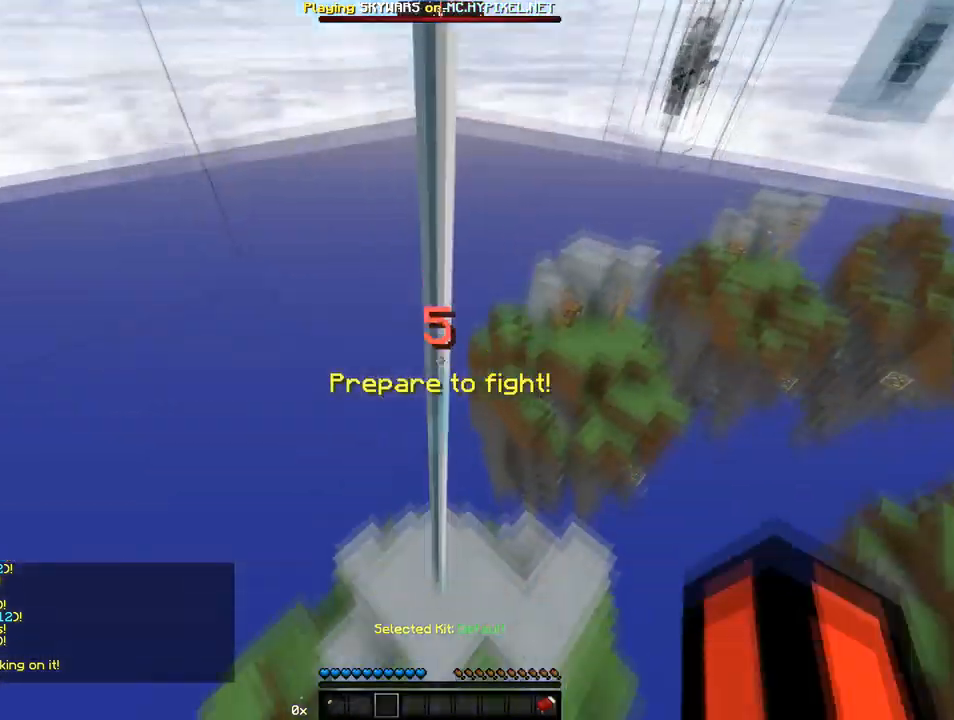
{"keys": [], "mouse": [], "events": [[205, "w", "up"]]}
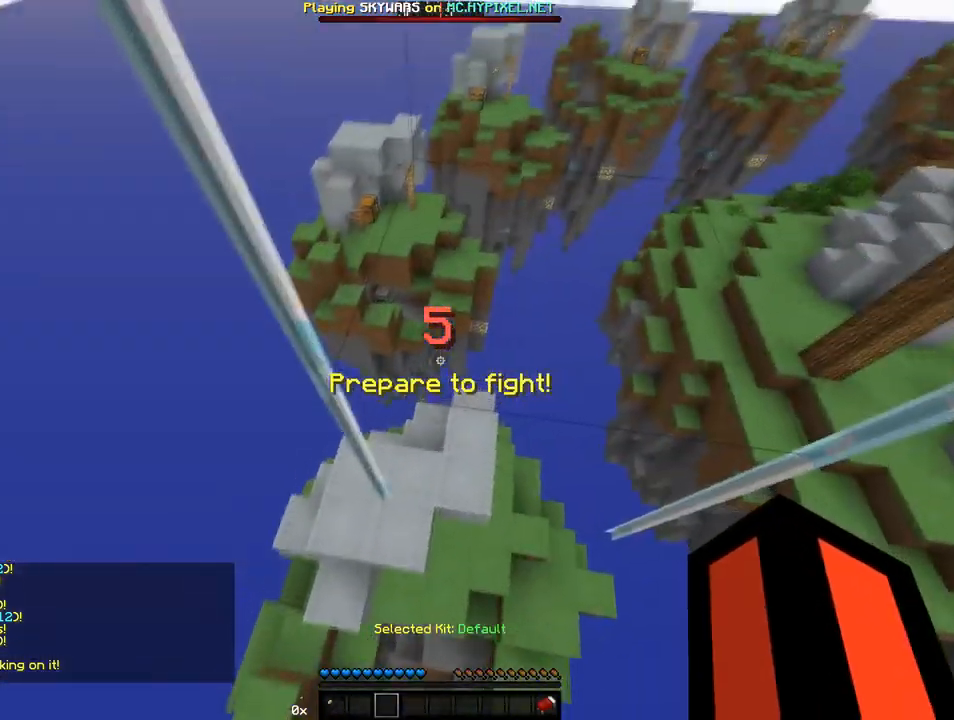
{"keys": [], "mouse": [], "events": []}
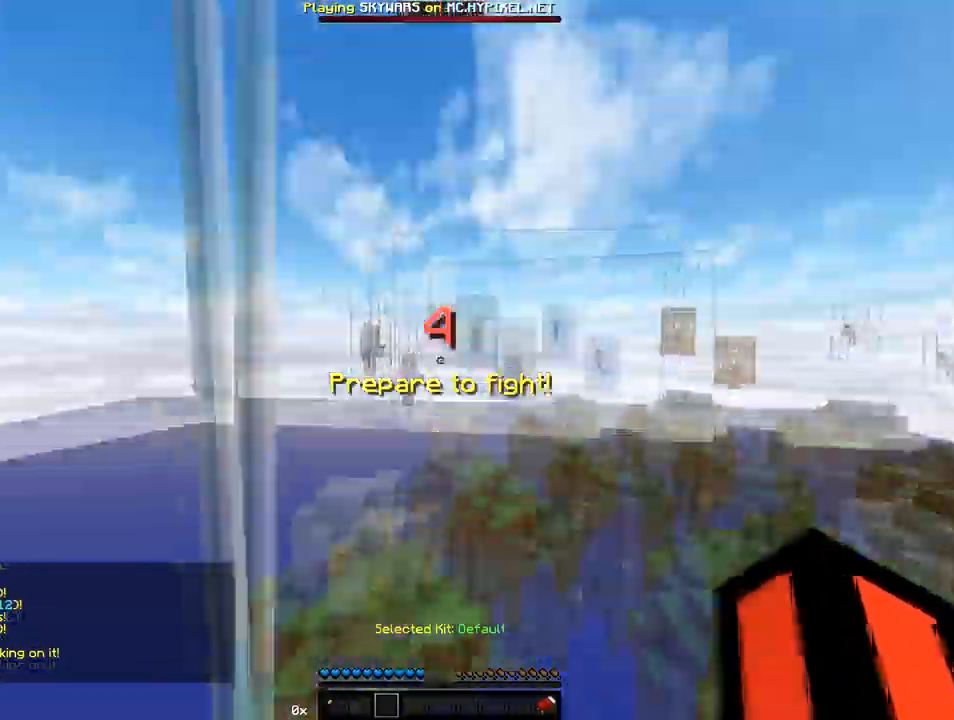
{"keys": [], "mouse": [], "events": []}
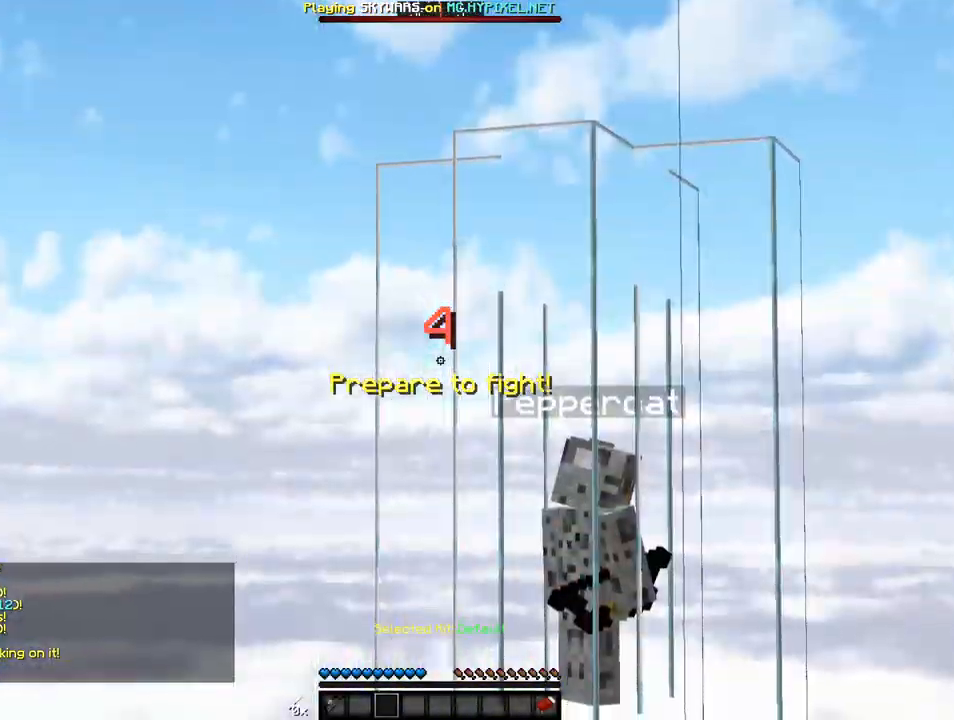
{"keys": [], "mouse": [], "events": []}
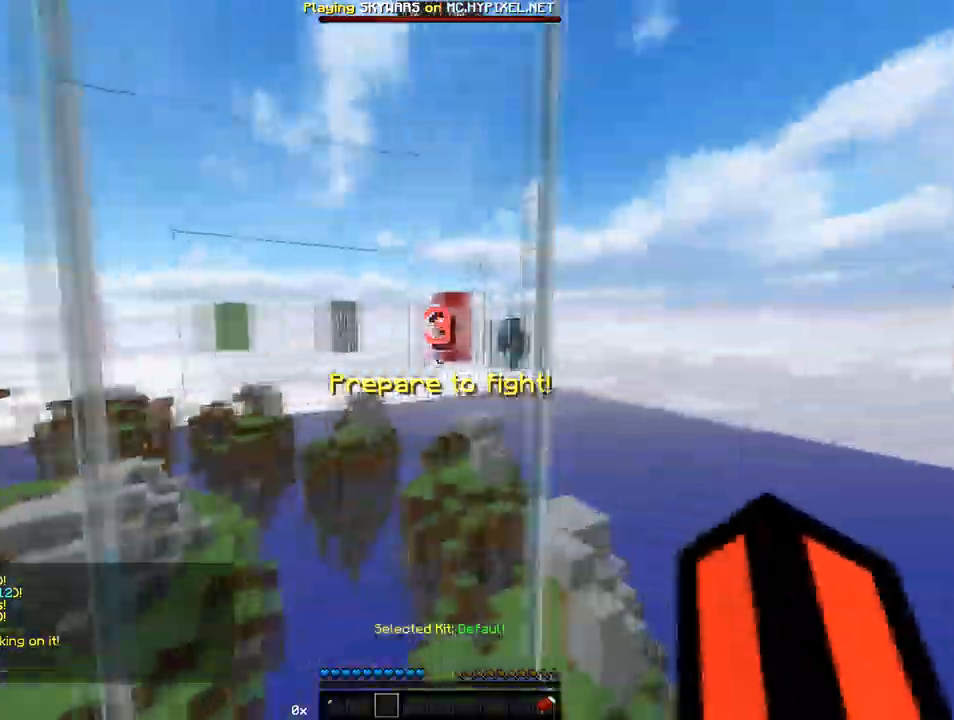
{"keys": [], "mouse": [], "events": []}
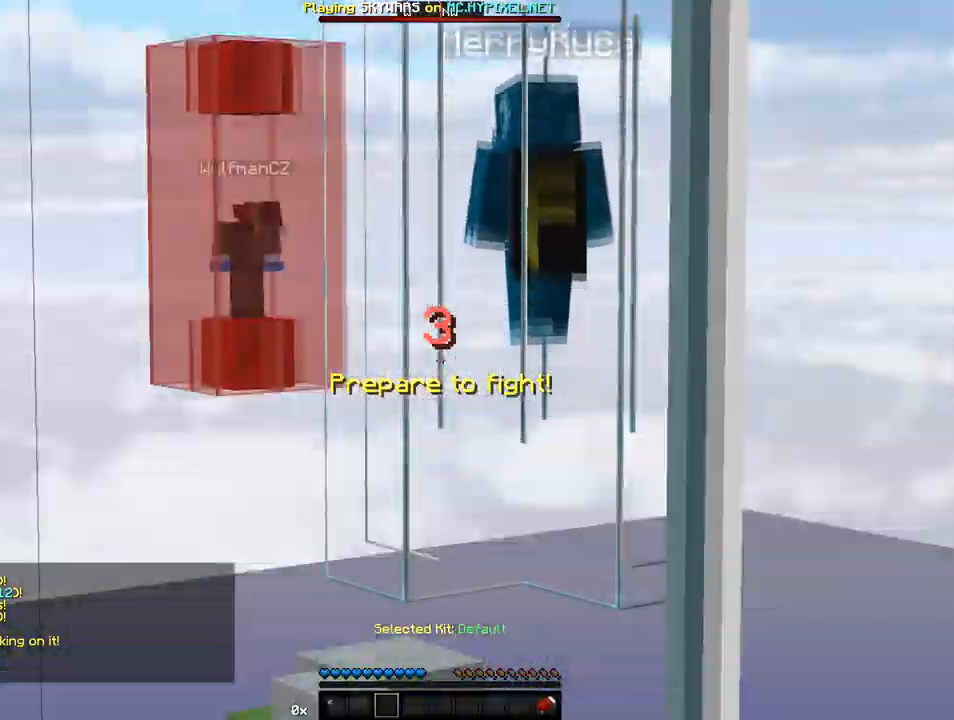
{"keys": [], "mouse": [], "events": []}
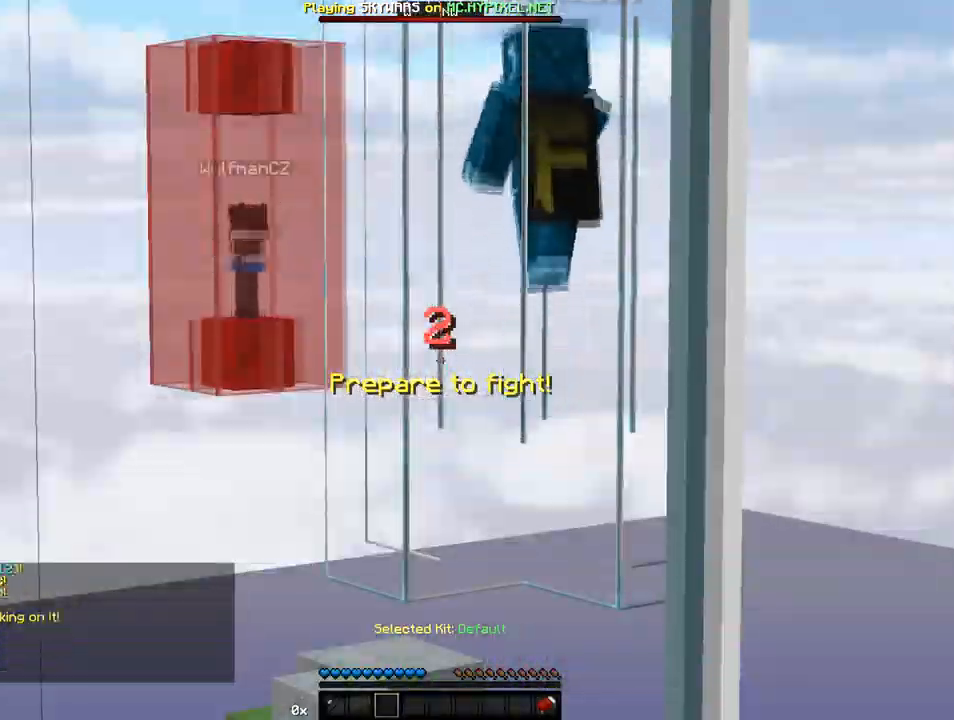
{"keys": [], "mouse": [], "events": []}
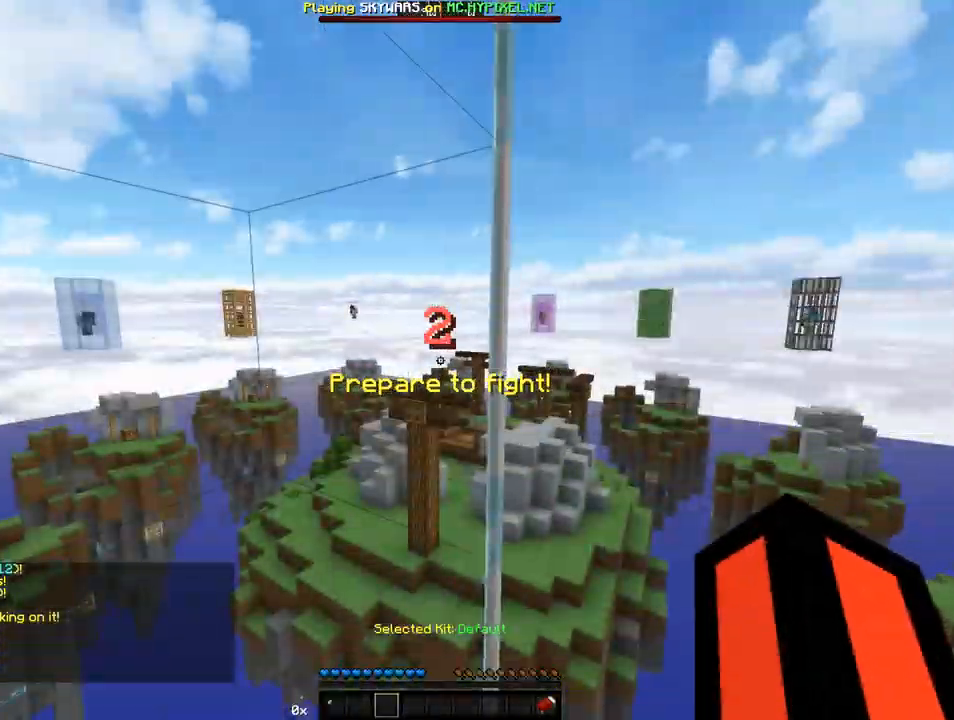
{"keys": [], "mouse": [], "events": []}
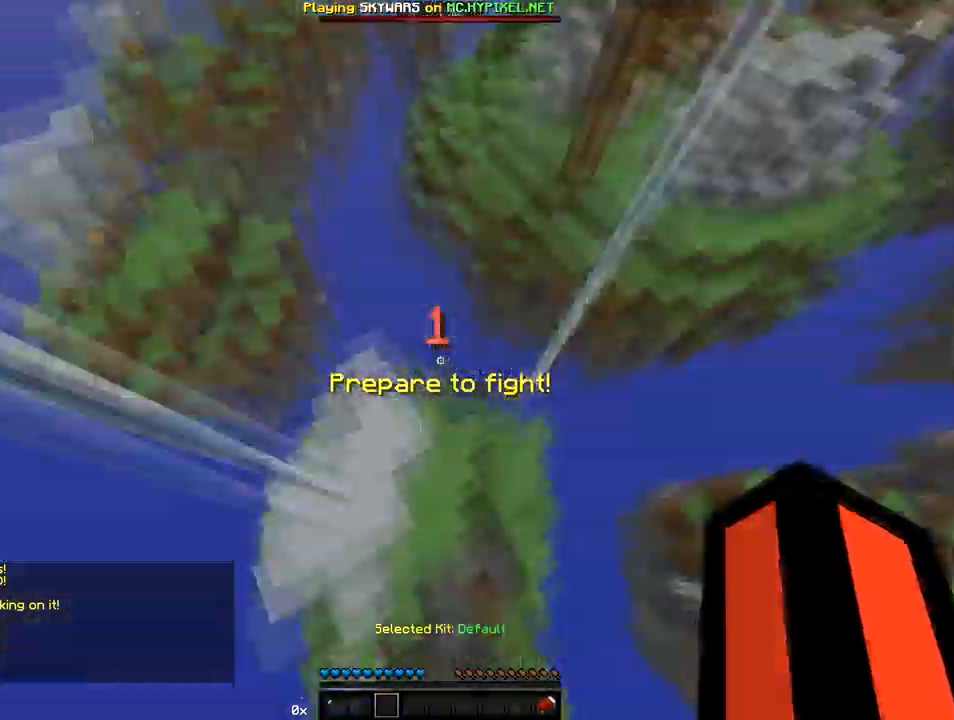
{"keys": [], "mouse": [], "events": []}
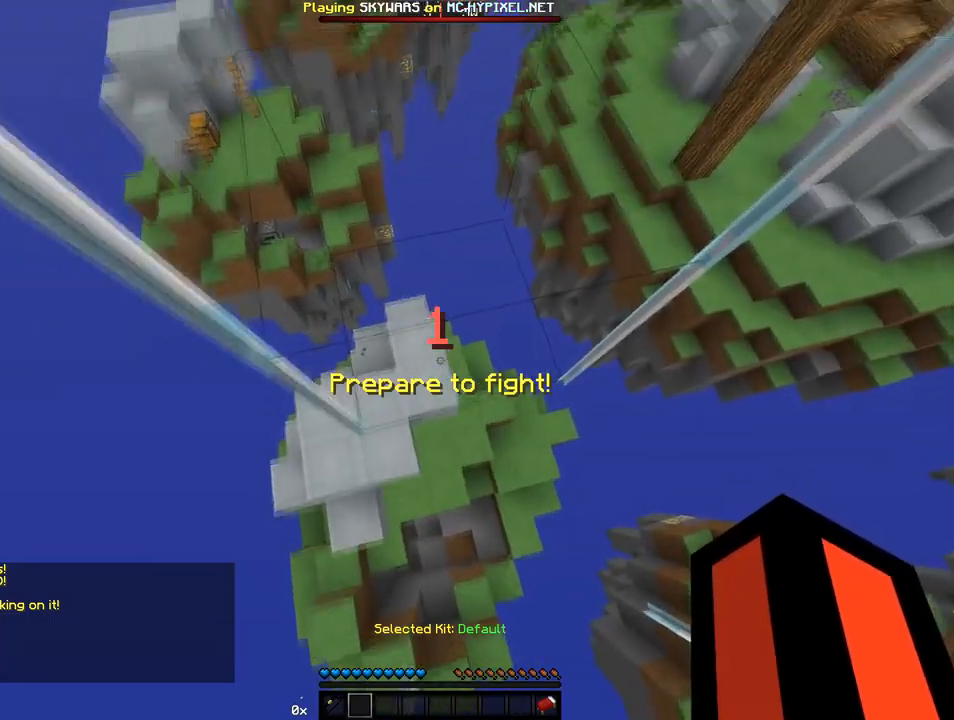
{"keys": [], "mouse": [], "events": []}
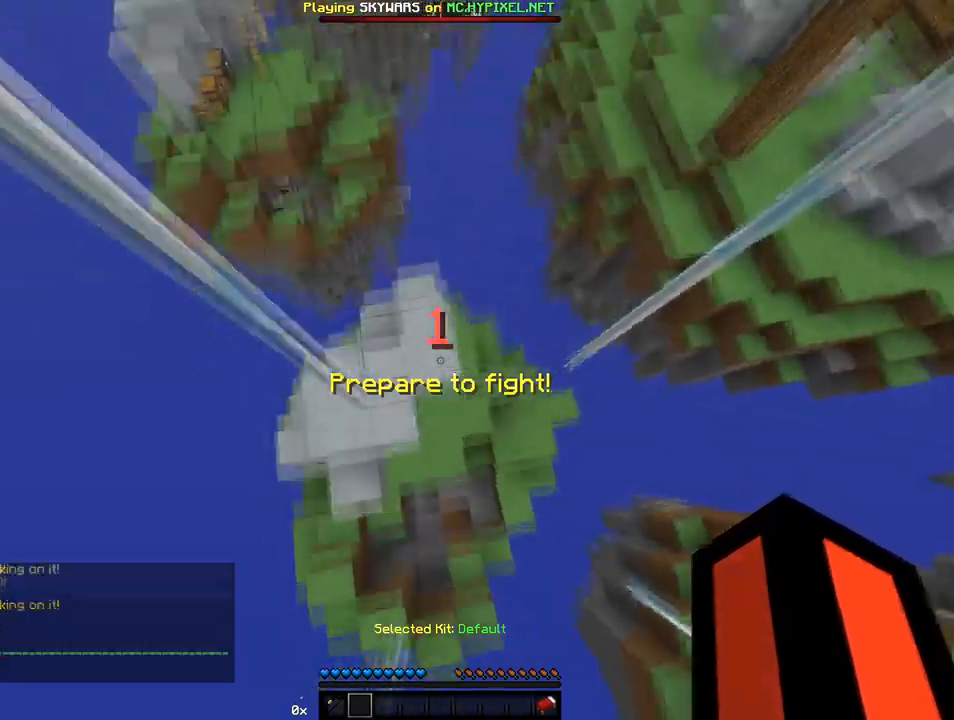
{"keys": [], "mouse": [], "events": []}
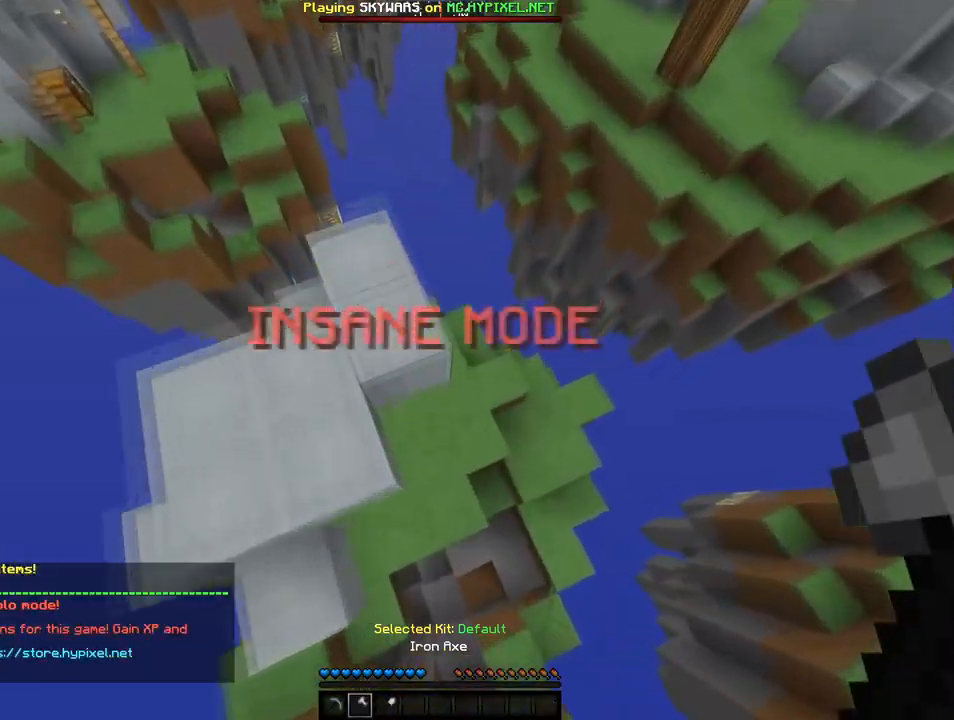
{"keys": ["w"], "mouse": ["left"], "events": [[308, "w", "down"], [411, "mouse_left", "down"]]}
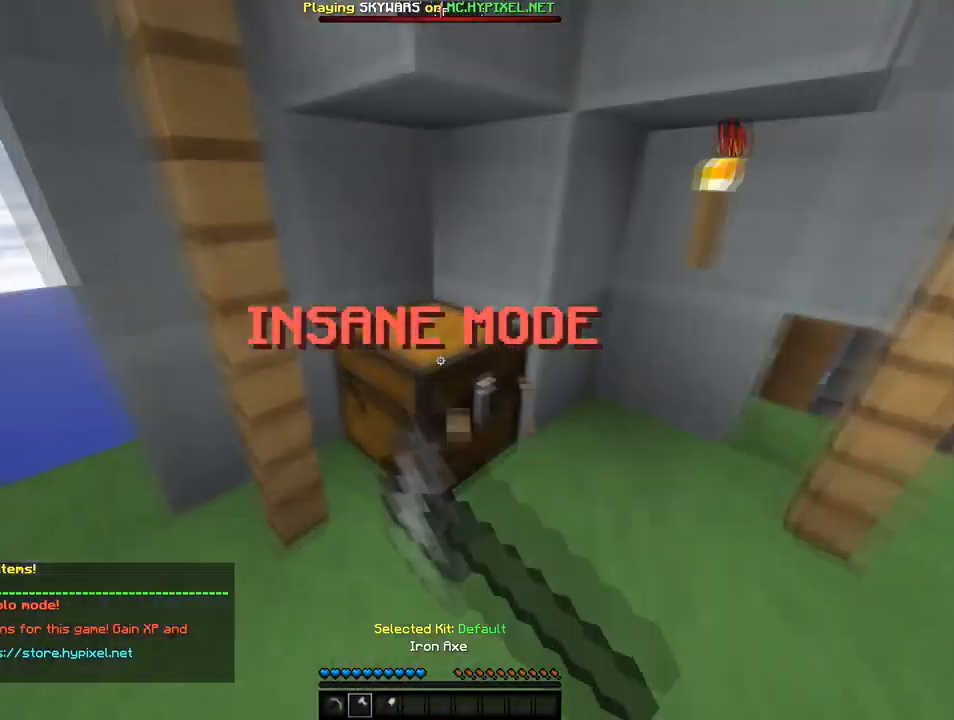
{"keys": ["d", "w"], "mouse": ["left"], "events": [[102, "w", "up"], [411, "w", "down"], [445, "d", "down"]]}
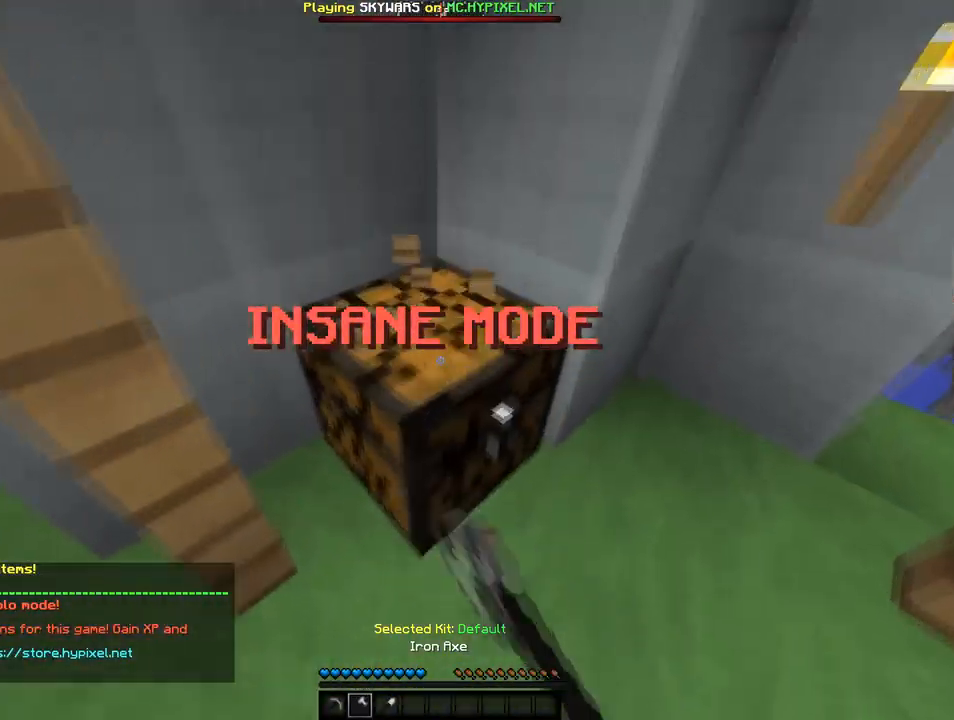
{"keys": ["a"], "mouse": [], "events": [[69, "d", "up"], [137, "w", "up"], [274, "d", "down"], [274, "w", "down"], [377, "d", "up"], [377, "mouse_left", "up"], [445, "a", "down"], [445, "w", "up"]]}
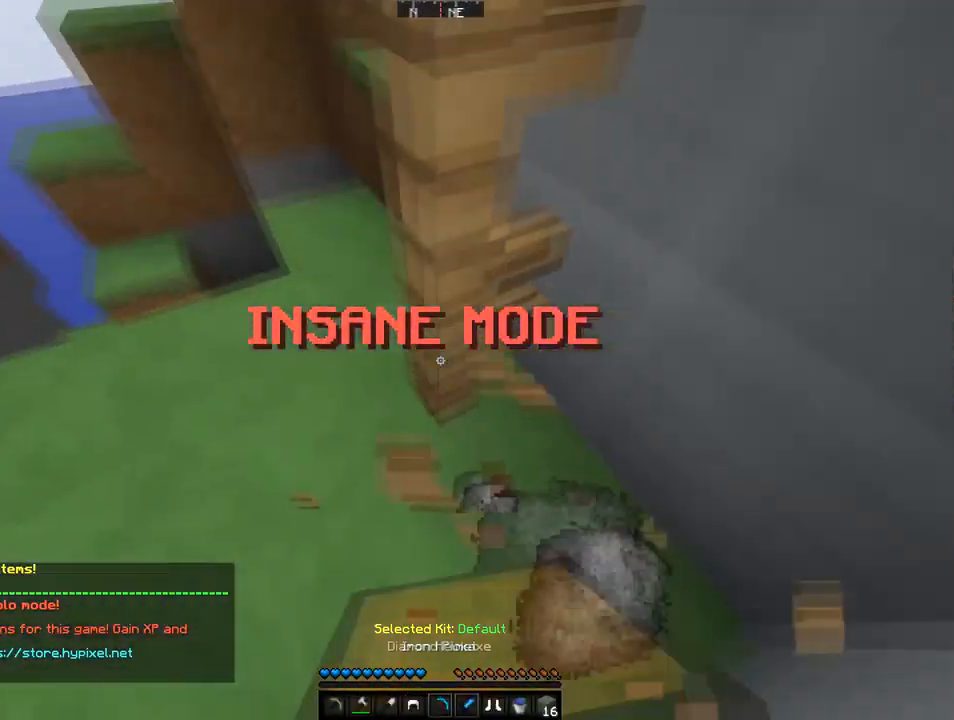
{"keys": ["a", "w"], "mouse": ["right"], "events": [[171, "w", "down"], [342, "mouse_right", "down"]]}
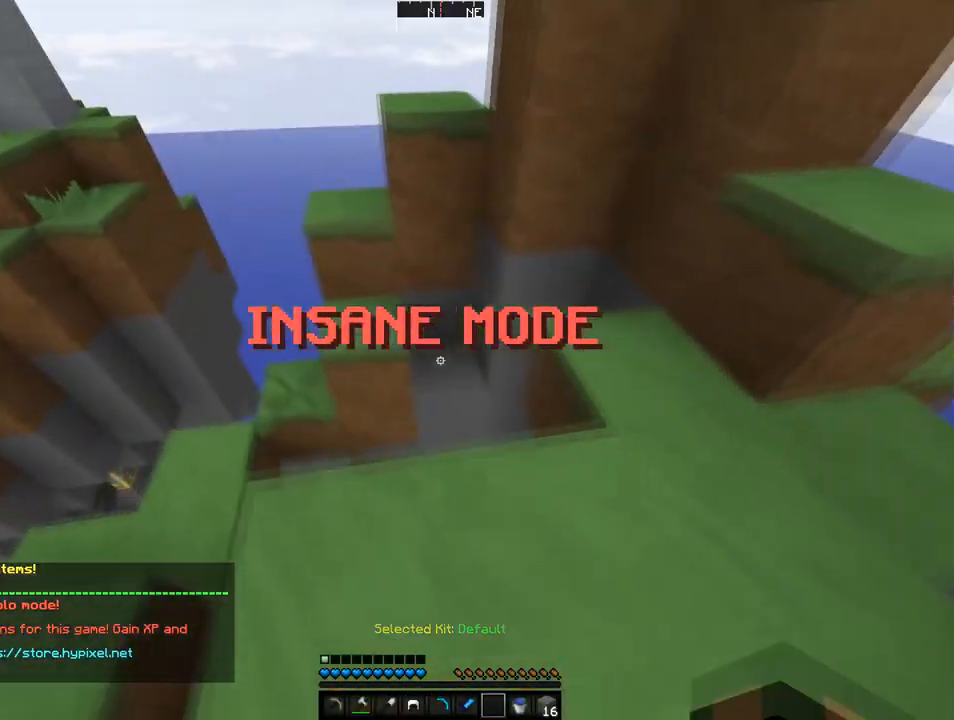
{"keys": ["d", "w"], "mouse": ["right"], "events": [[240, "a", "up"], [240, "mouse_right", "up"], [411, "d", "down"], [479, "mouse_right", "down"]]}